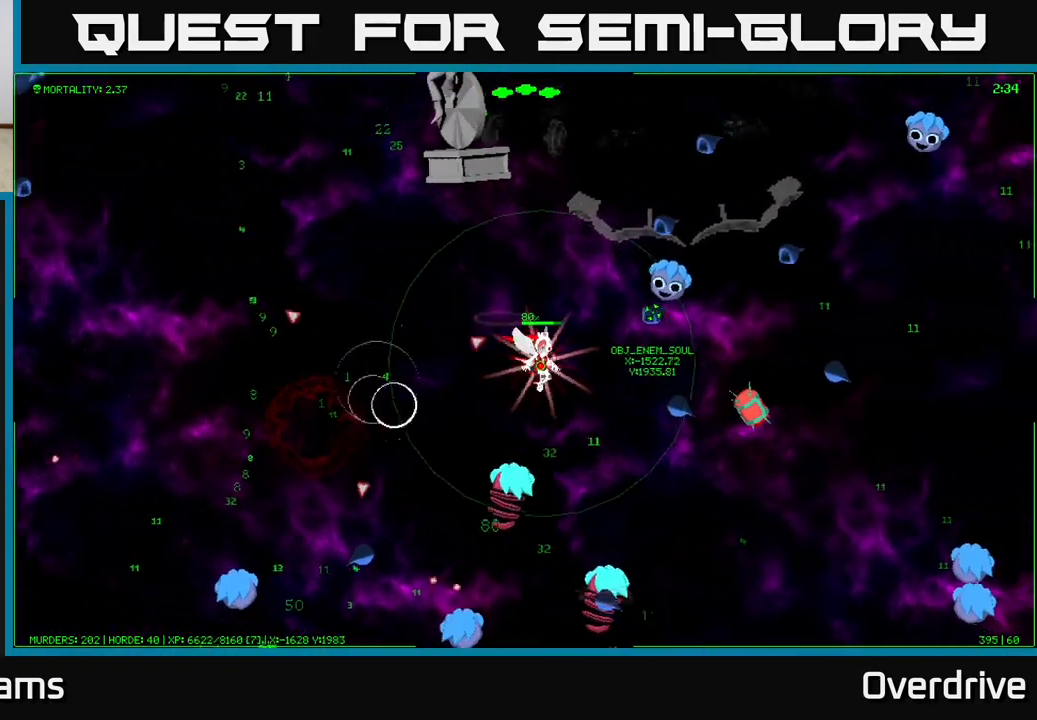
Gameplay with a controller (Xbox layout); each line is a JSON object with the inputs held at the frame after it. "events" lists button and stick changes between this image and that frame as [ms after this image, input, new state], when the widget could be followed in between.
{"buttons": [], "left_stick": "down-right", "right_stick": "center", "events": [[133, "left_stick", "down-right"]]}
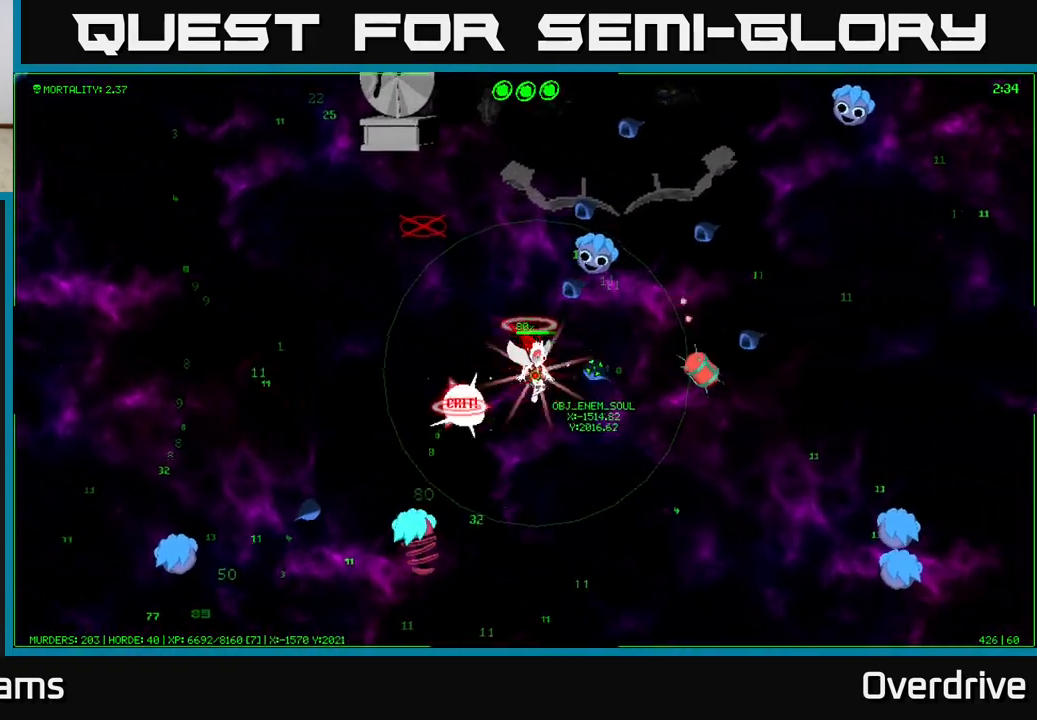
{"buttons": [], "left_stick": "down-right", "right_stick": "center", "events": [[267, "left_stick", "down"], [367, "left_stick", "down-right"]]}
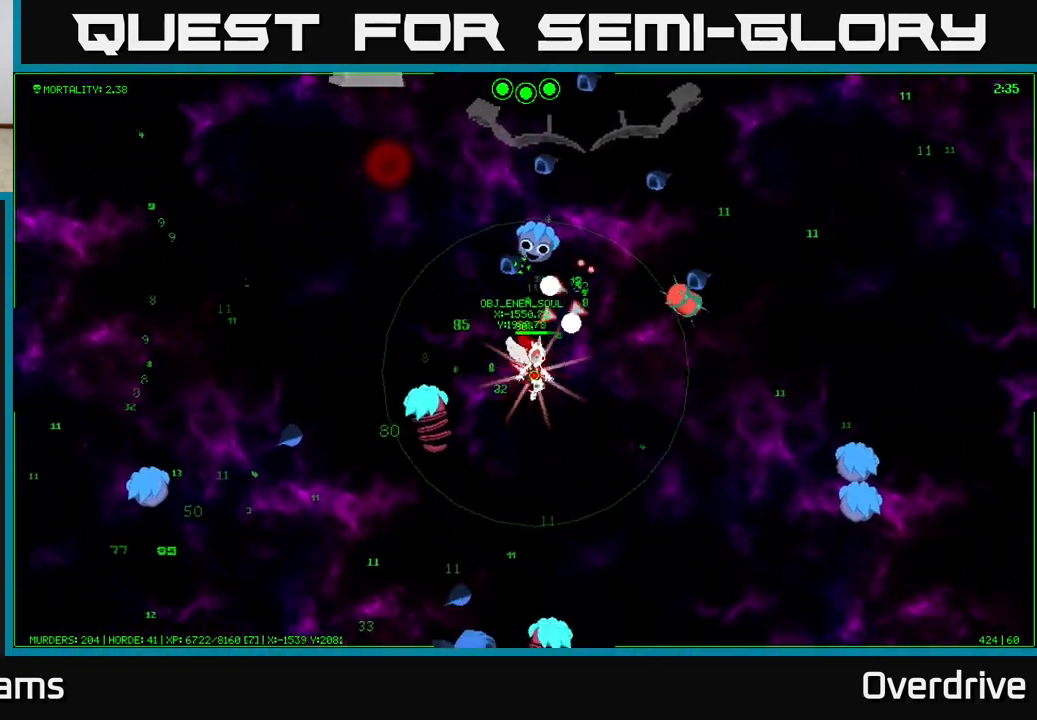
{"buttons": [], "left_stick": "right", "right_stick": "center", "events": [[17, "left_stick", "right"]]}
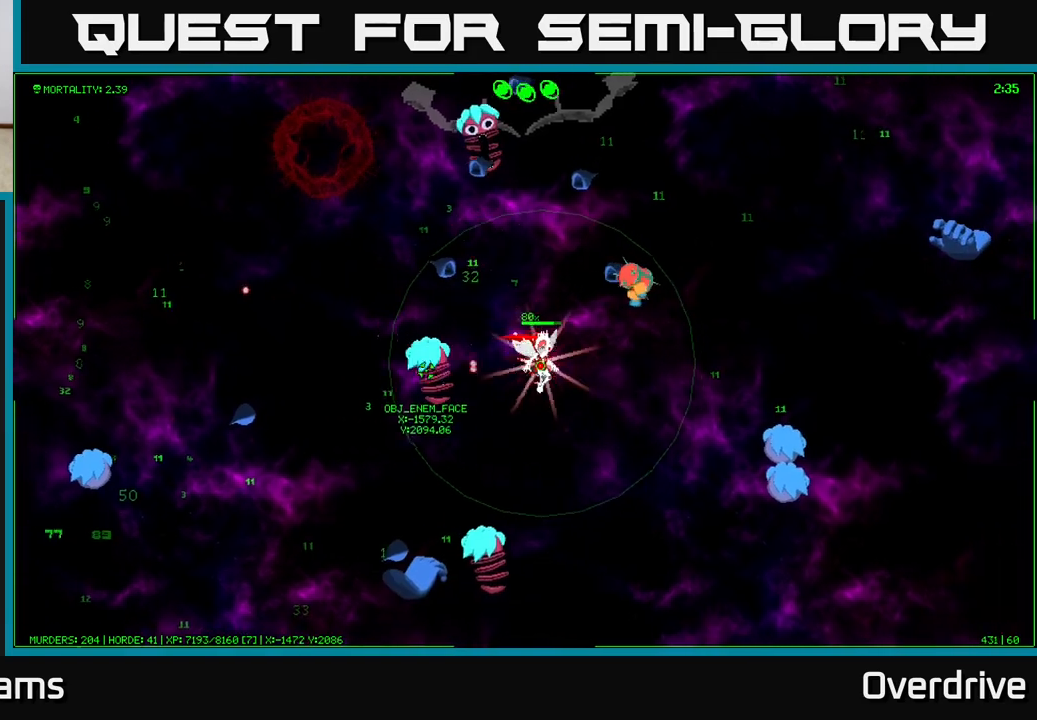
{"buttons": [], "left_stick": "right", "right_stick": "center", "events": []}
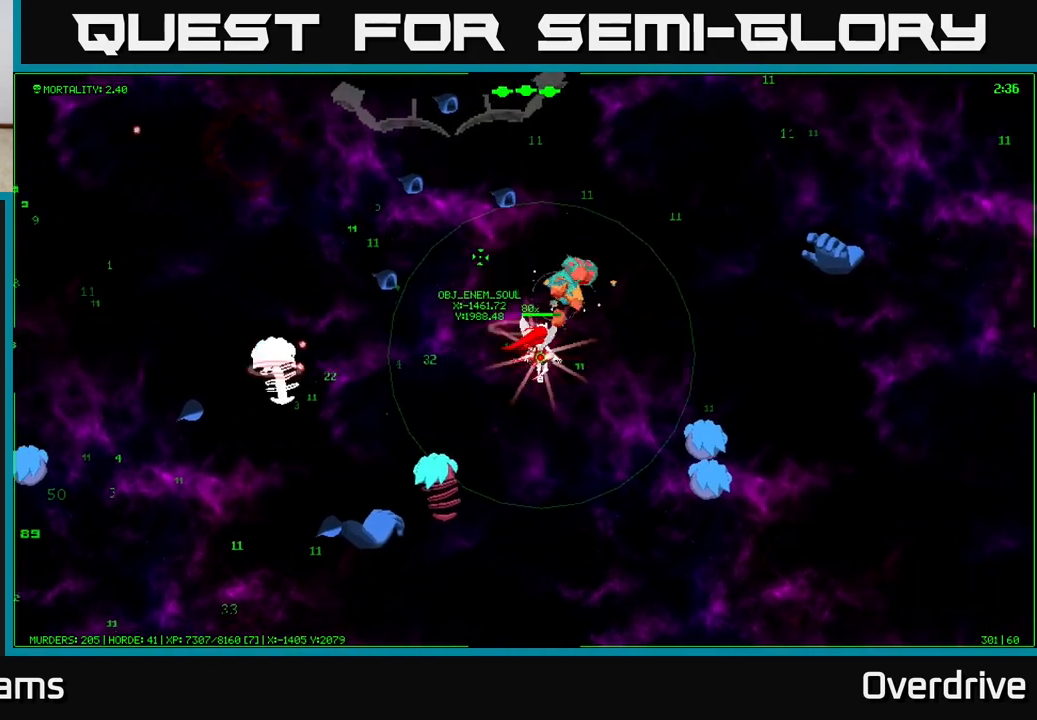
{"buttons": [], "left_stick": "center", "right_stick": "center", "events": [[200, "left_stick", "up-right"], [483, "left_stick", "center"]]}
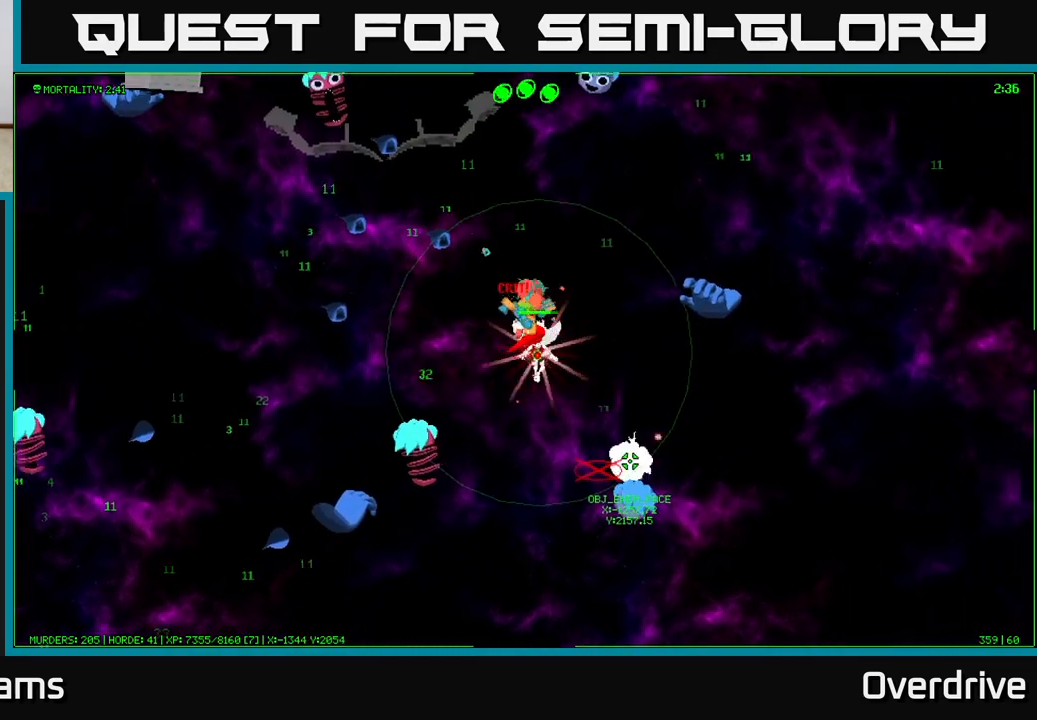
{"buttons": [], "left_stick": "center", "right_stick": "center", "events": [[317, "left_stick", "up"], [417, "left_stick", "center"]]}
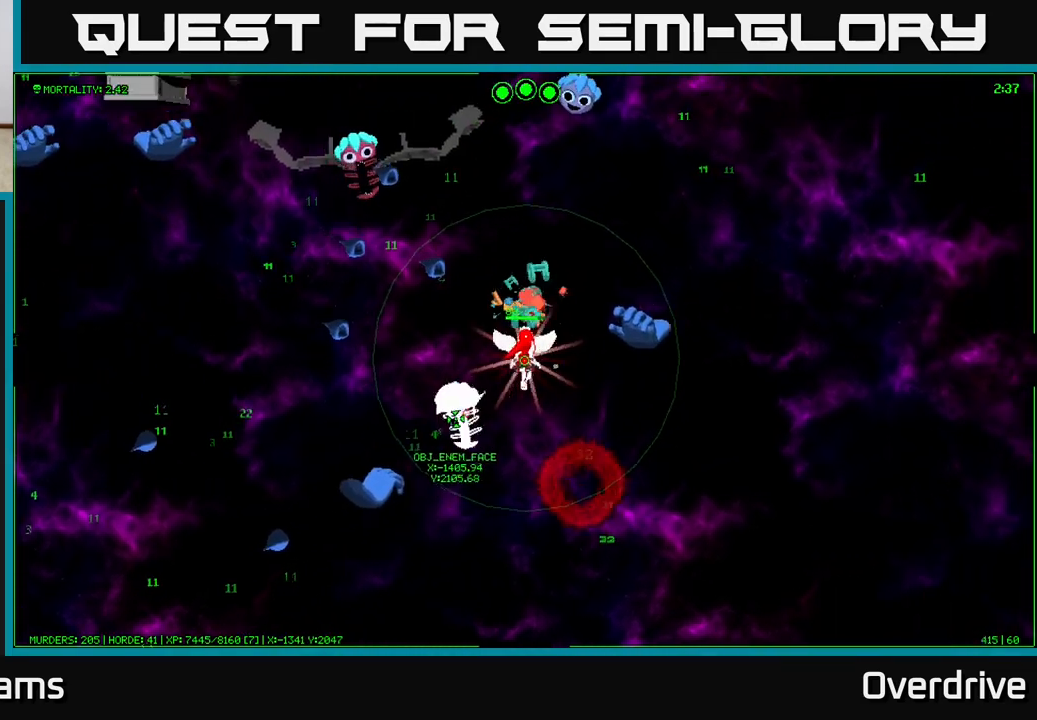
{"buttons": [], "left_stick": "center", "right_stick": "center", "events": [[233, "left_stick", "right"], [300, "left_stick", "center"], [367, "left_stick", "left"], [500, "left_stick", "center"]]}
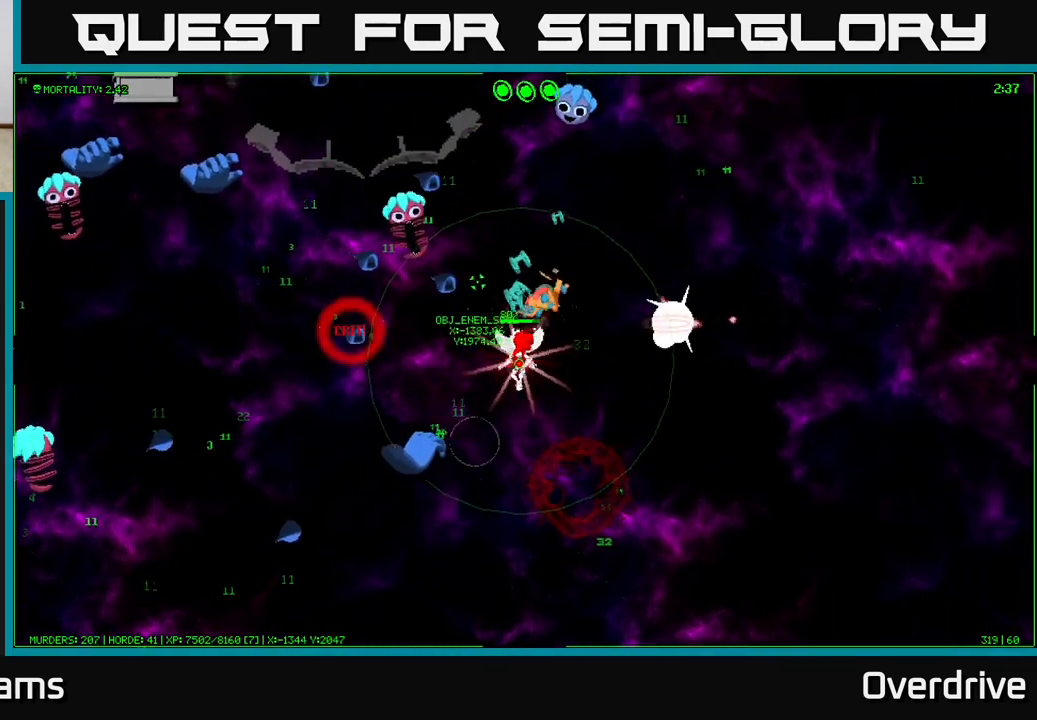
{"buttons": [], "left_stick": "right", "right_stick": "center", "events": [[117, "left_stick", "right"]]}
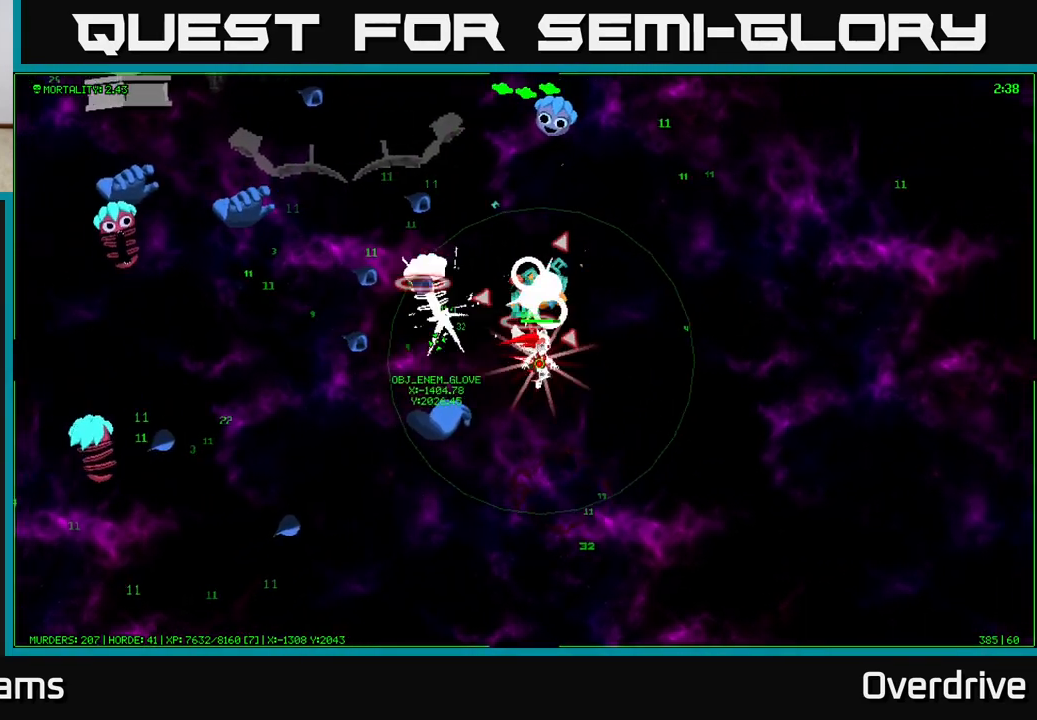
{"buttons": [], "left_stick": "left", "right_stick": "center", "events": [[100, "left_stick", "up"], [250, "left_stick", "center"], [417, "left_stick", "left"]]}
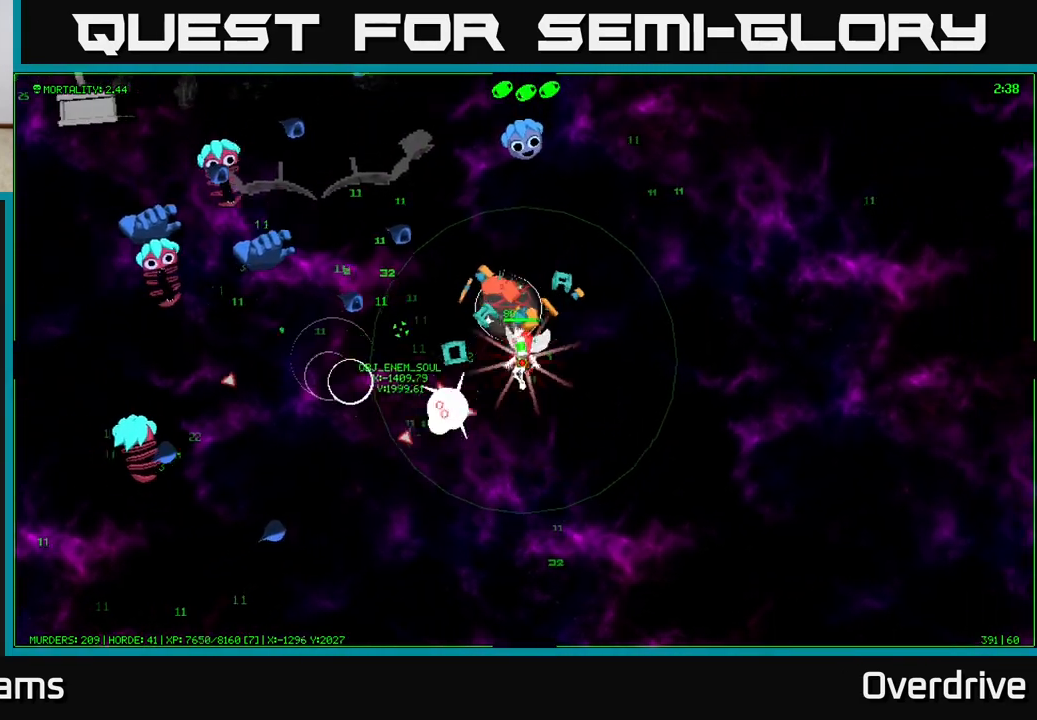
{"buttons": [], "left_stick": "center", "right_stick": "center", "events": [[83, "left_stick", "center"], [300, "left_stick", "up"], [450, "left_stick", "center"]]}
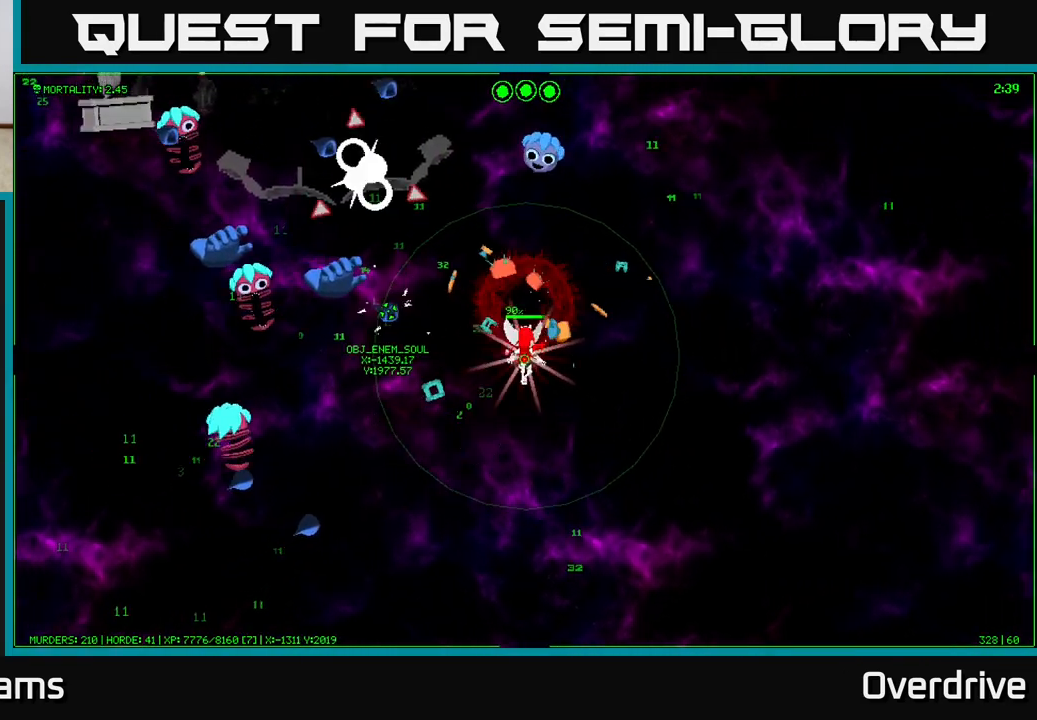
{"buttons": [], "left_stick": "center", "right_stick": "center", "events": [[117, "left_stick", "down"], [317, "left_stick", "center"]]}
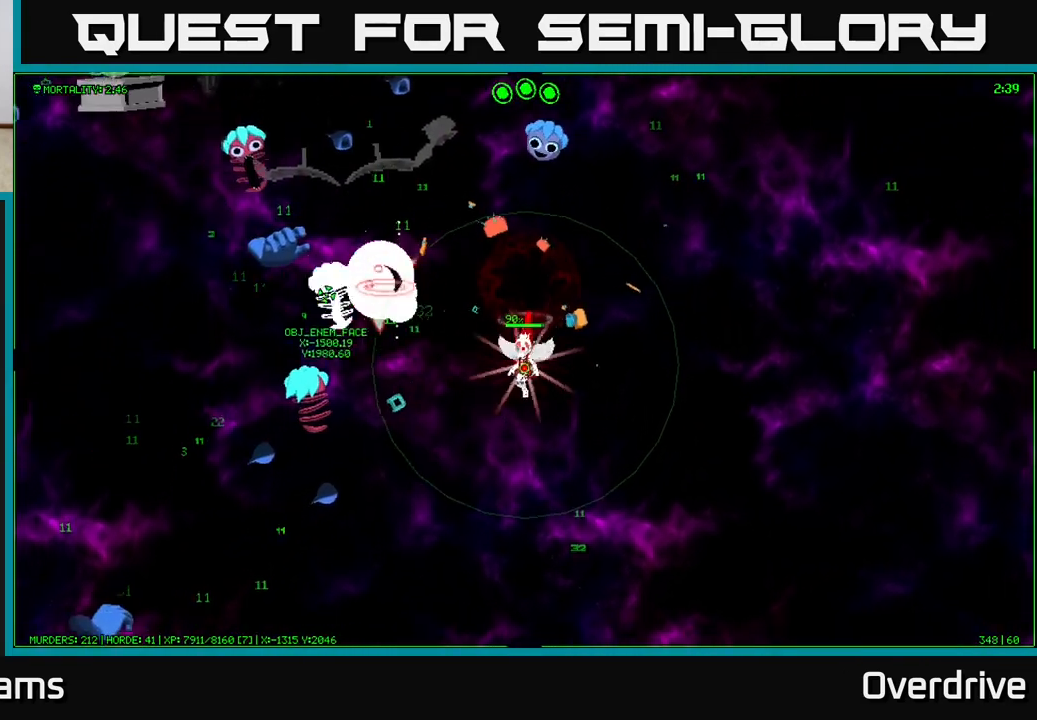
{"buttons": [], "left_stick": "center", "right_stick": "center", "events": [[50, "left_stick", "left"], [183, "left_stick", "up-left"], [333, "left_stick", "center"]]}
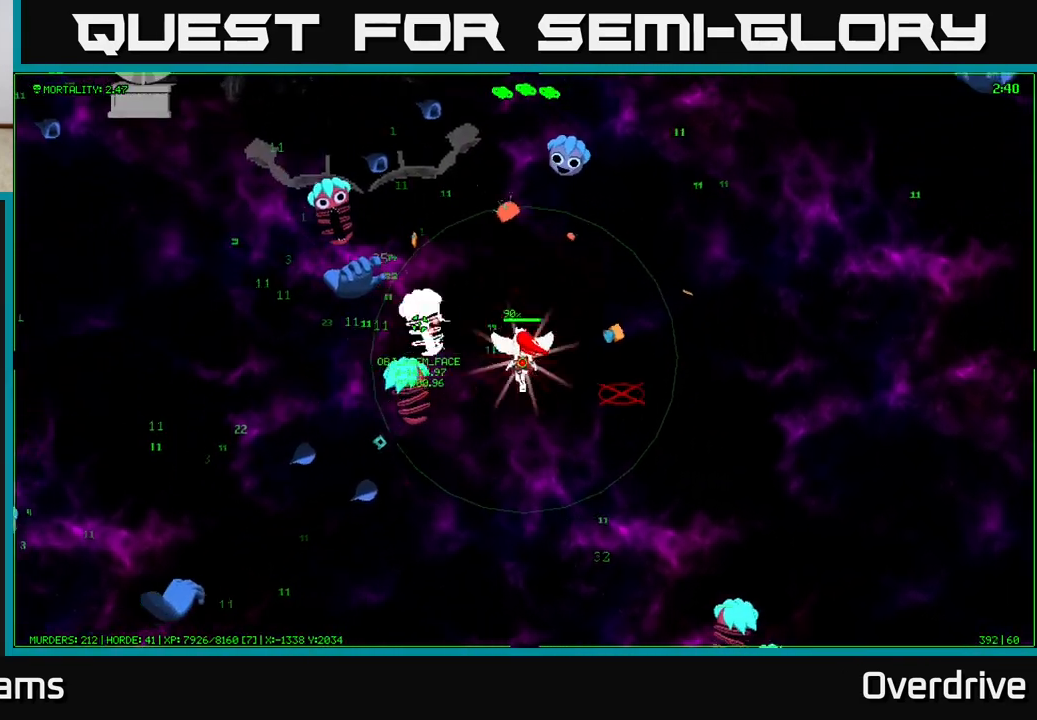
{"buttons": [], "left_stick": "up", "right_stick": "center", "events": [[417, "left_stick", "up"]]}
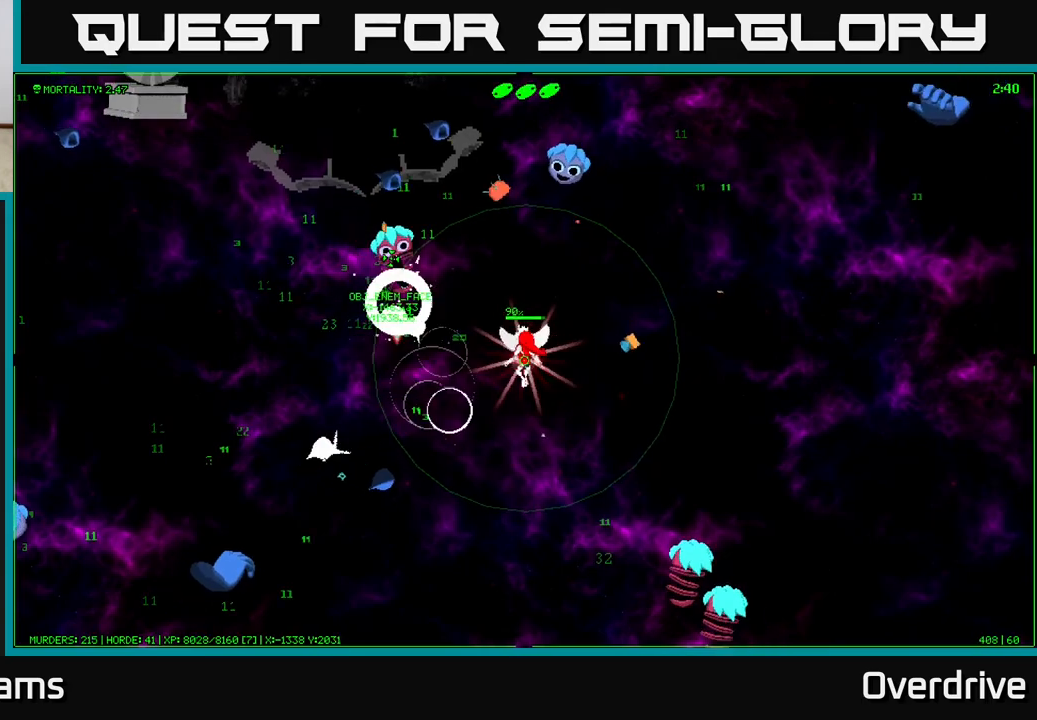
{"buttons": [], "left_stick": "up-right", "right_stick": "center", "events": [[50, "left_stick", "up-left"], [300, "left_stick", "right"], [467, "left_stick", "up-right"]]}
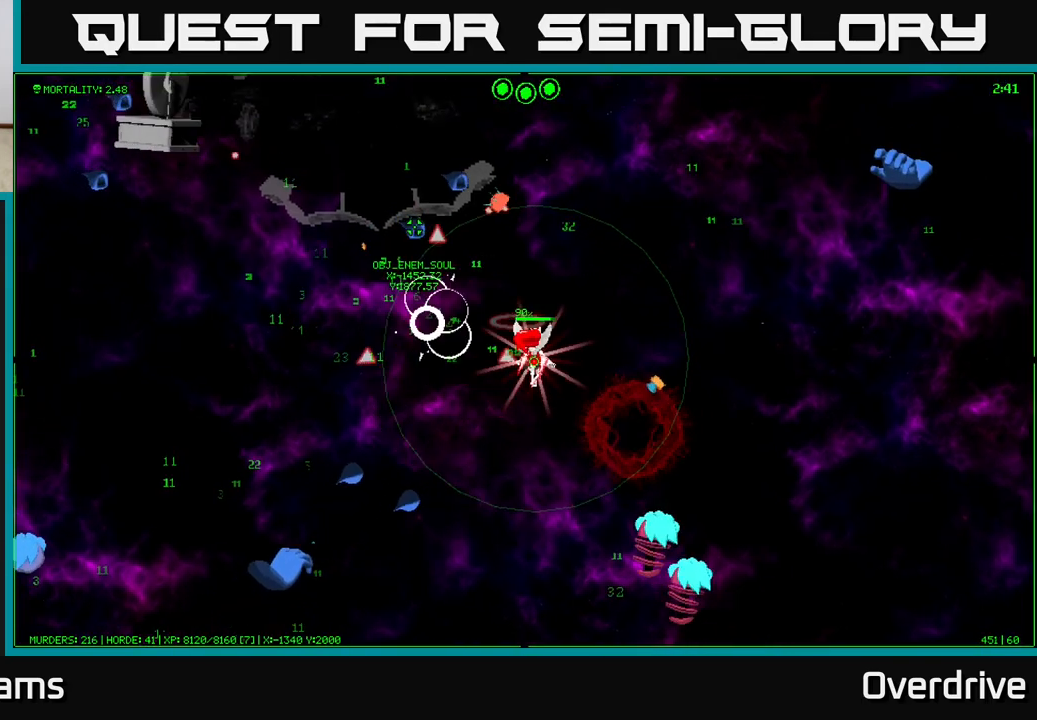
{"buttons": [], "left_stick": "right", "right_stick": "center", "events": [[17, "left_stick", "up"], [133, "left_stick", "right"]]}
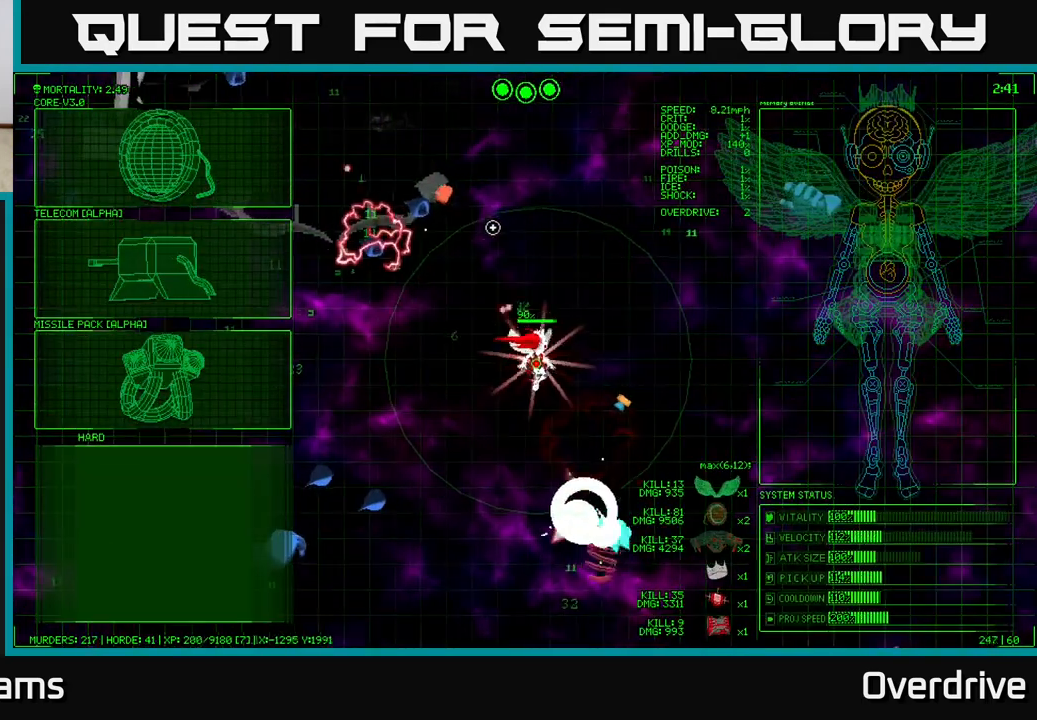
{"buttons": [], "left_stick": "up-left", "right_stick": "center", "events": [[183, "left_stick", "up-left"]]}
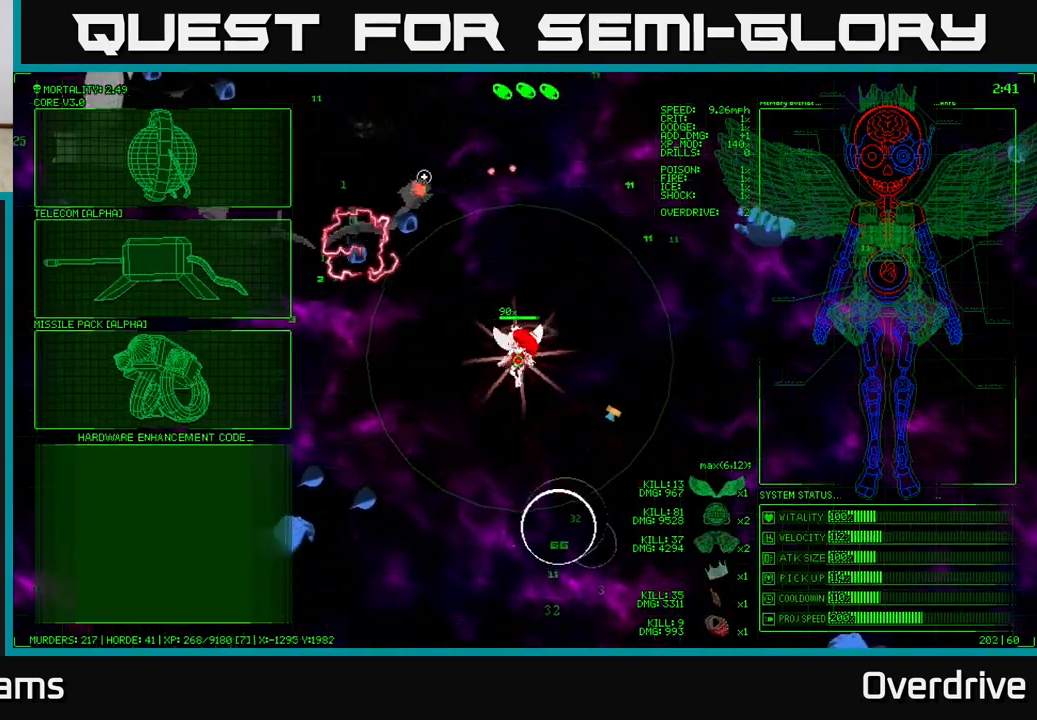
{"buttons": [], "left_stick": "center", "right_stick": "center", "events": [[433, "left_stick", "center"]]}
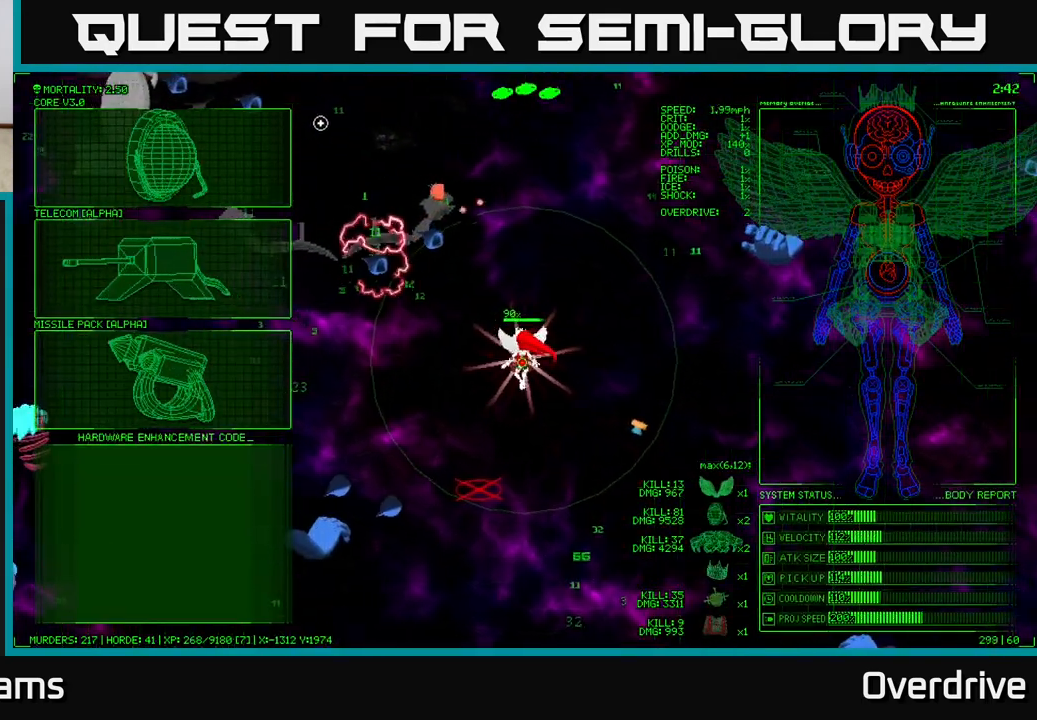
{"buttons": [], "left_stick": "down-left", "right_stick": "center", "events": [[83, "left_stick", "down-left"]]}
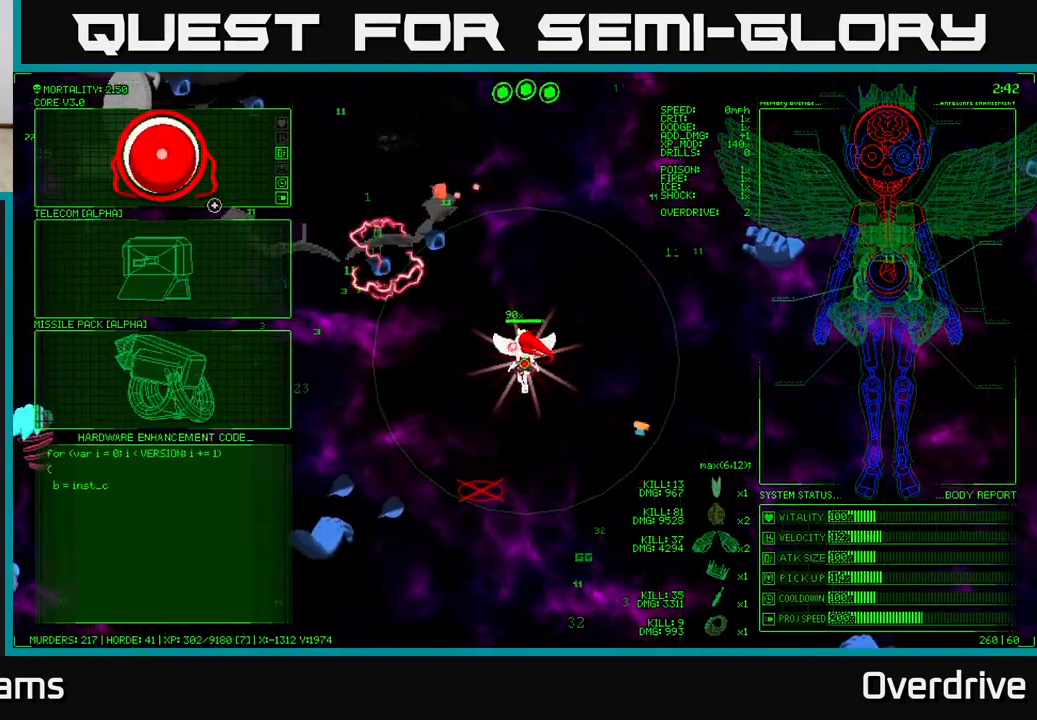
{"buttons": [], "left_stick": "down-right", "right_stick": "center", "events": [[17, "left_stick", "left"], [217, "left_stick", "down-left"], [467, "left_stick", "down-right"]]}
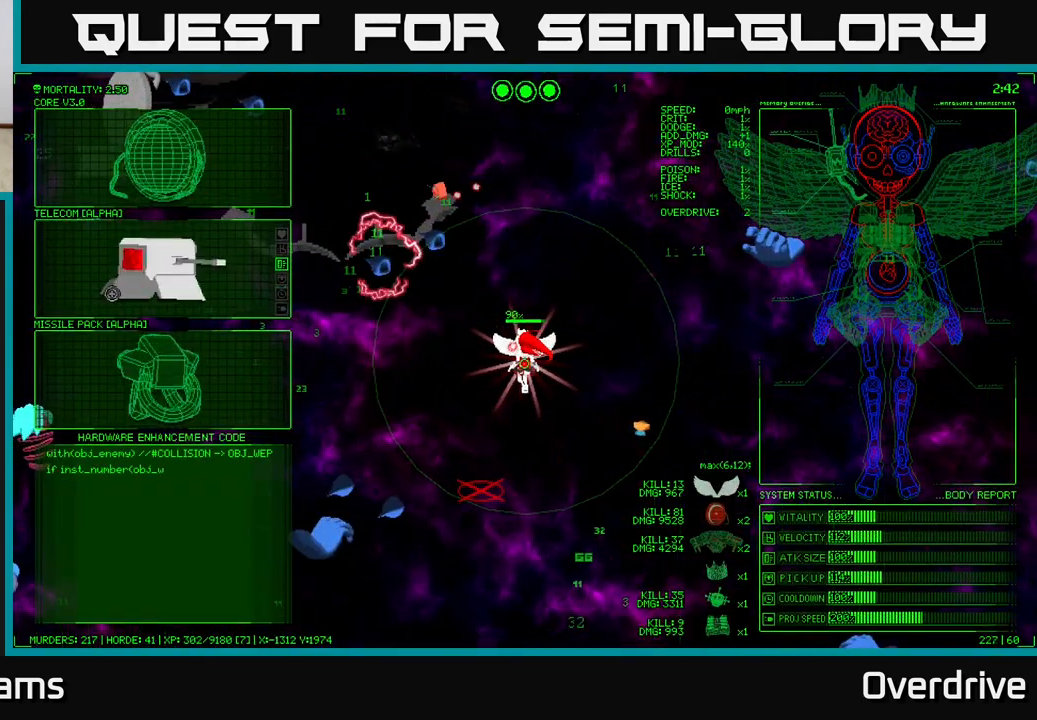
{"buttons": [], "left_stick": "up-right", "right_stick": "center", "events": [[33, "left_stick", "up-right"]]}
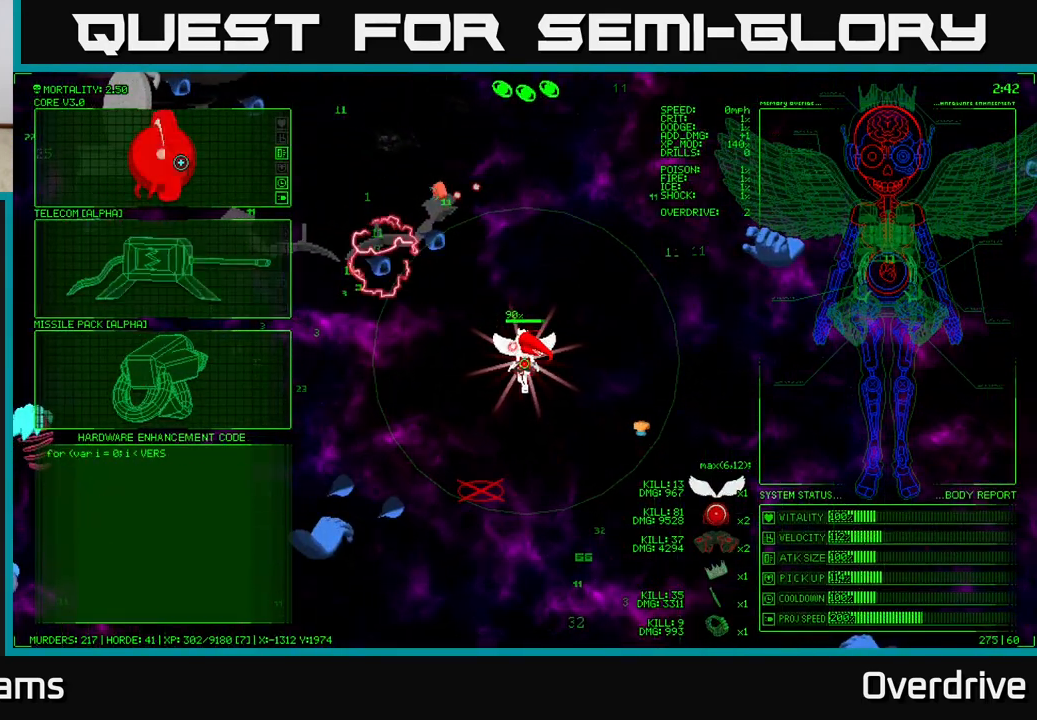
{"buttons": [], "left_stick": "down", "right_stick": "center", "events": [[117, "left_stick", "down"]]}
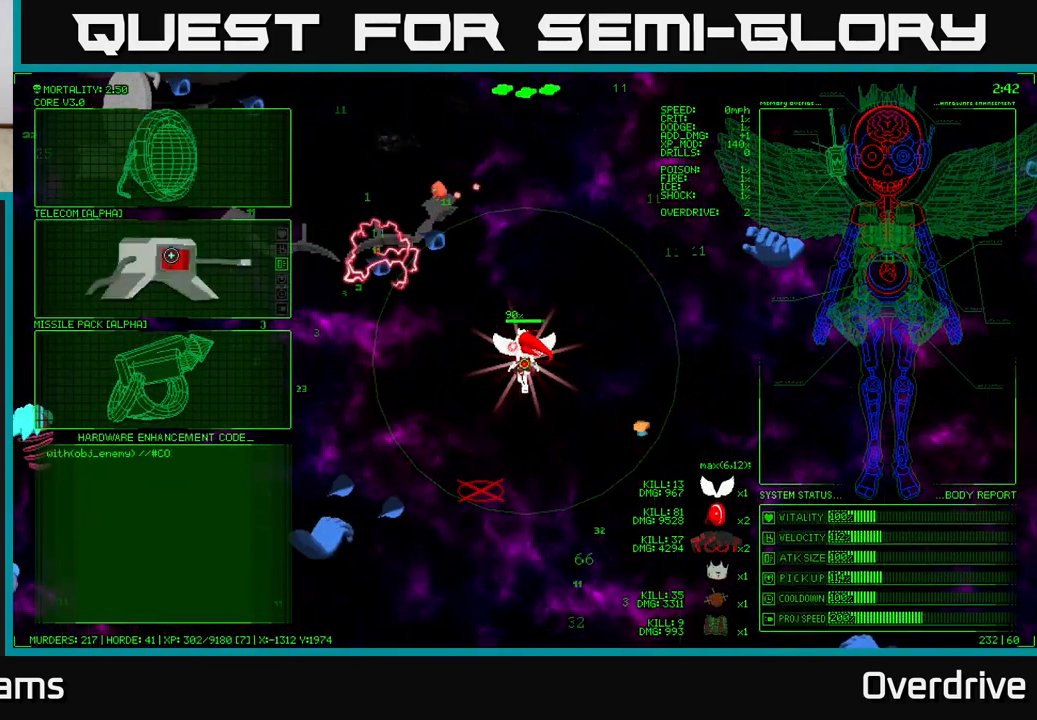
{"buttons": [], "left_stick": "up", "right_stick": "center", "events": [[400, "left_stick", "up"]]}
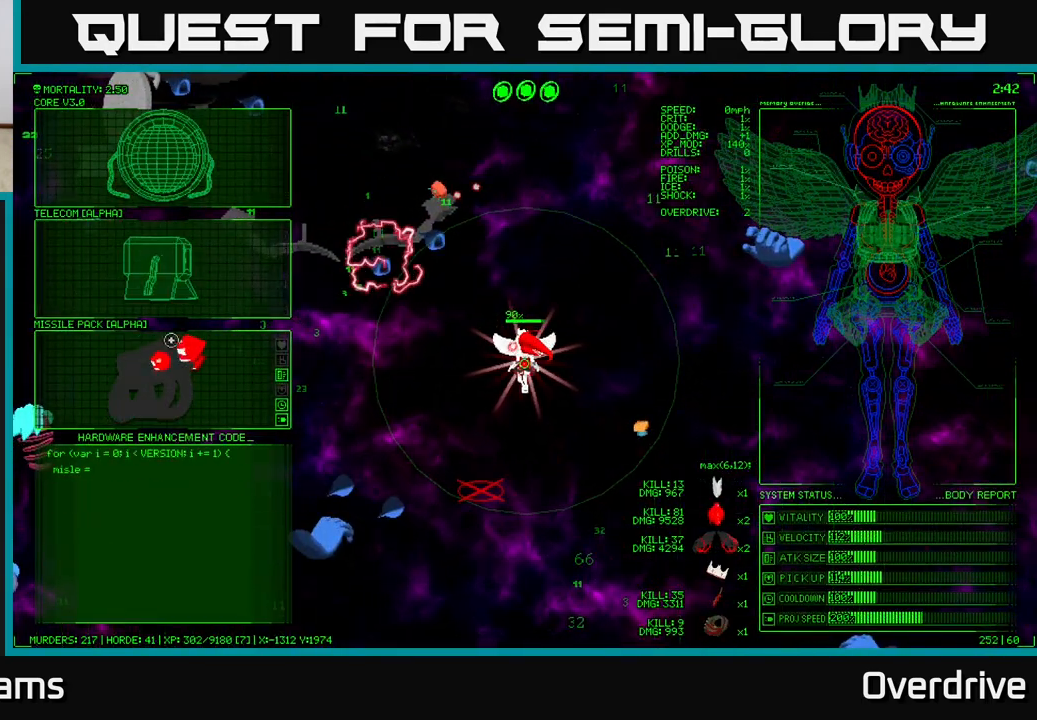
{"buttons": [], "left_stick": "up", "right_stick": "center", "events": []}
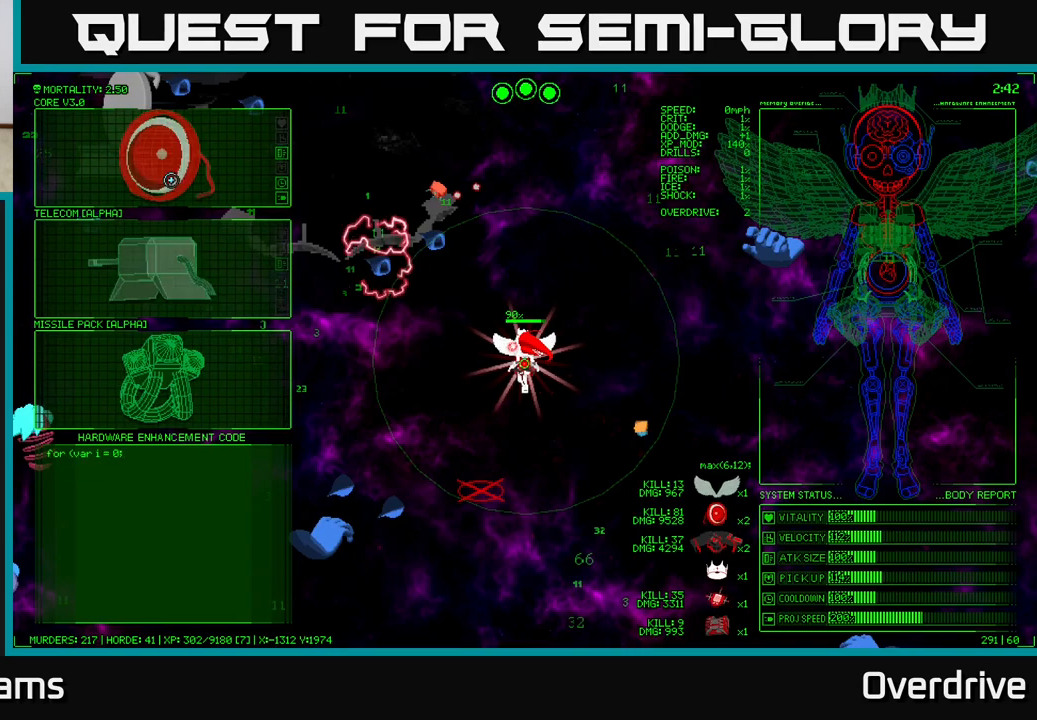
{"buttons": [], "left_stick": "down", "right_stick": "center", "events": [[167, "left_stick", "down"]]}
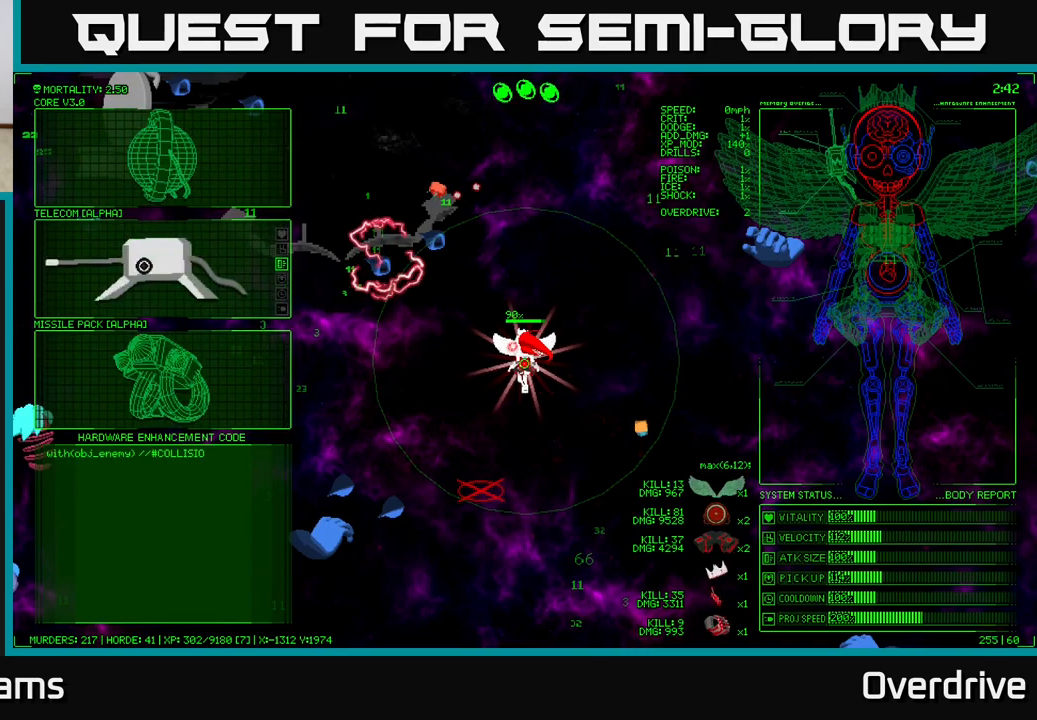
{"buttons": [], "left_stick": "up", "right_stick": "center", "events": [[67, "left_stick", "center"], [117, "left_stick", "up"]]}
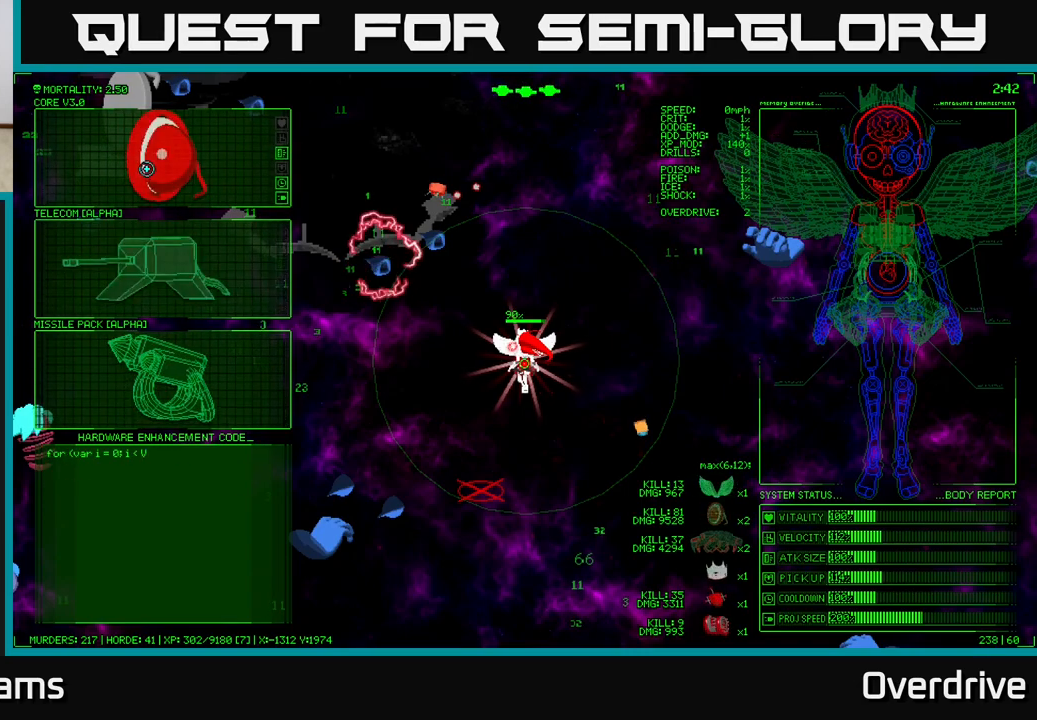
{"buttons": [], "left_stick": "down-left", "right_stick": "center", "events": [[83, "left_stick", "down"], [500, "left_stick", "down-left"]]}
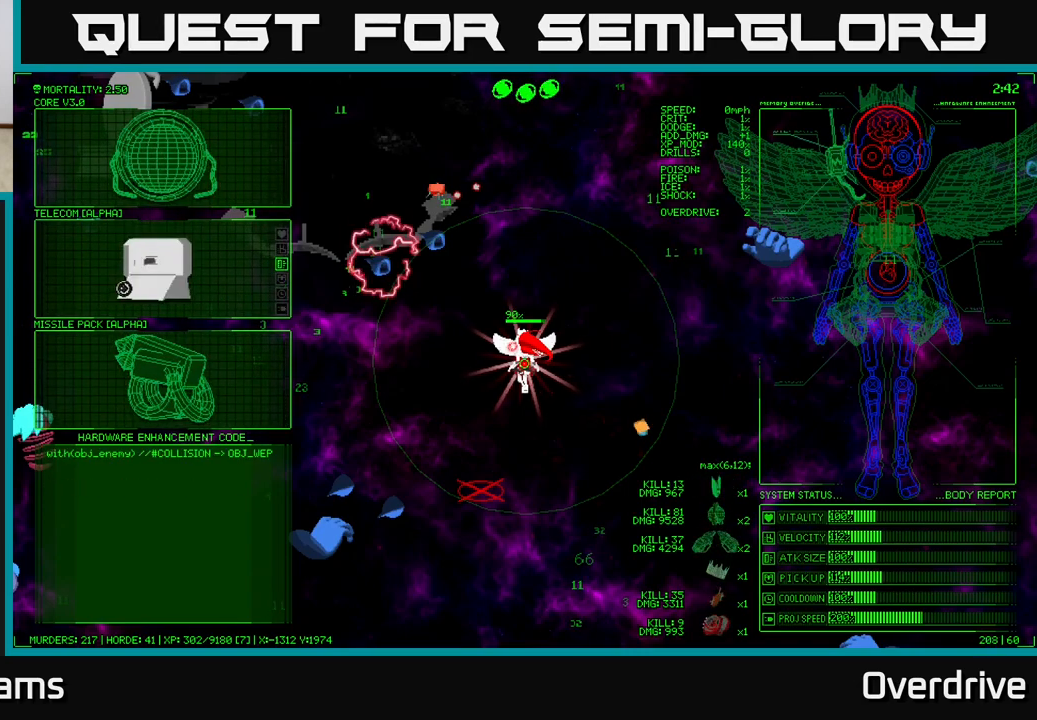
{"buttons": [], "left_stick": "down-right", "right_stick": "center", "events": [[17, "left_stick", "down"], [50, "left_stick", "up"], [450, "left_stick", "down-right"]]}
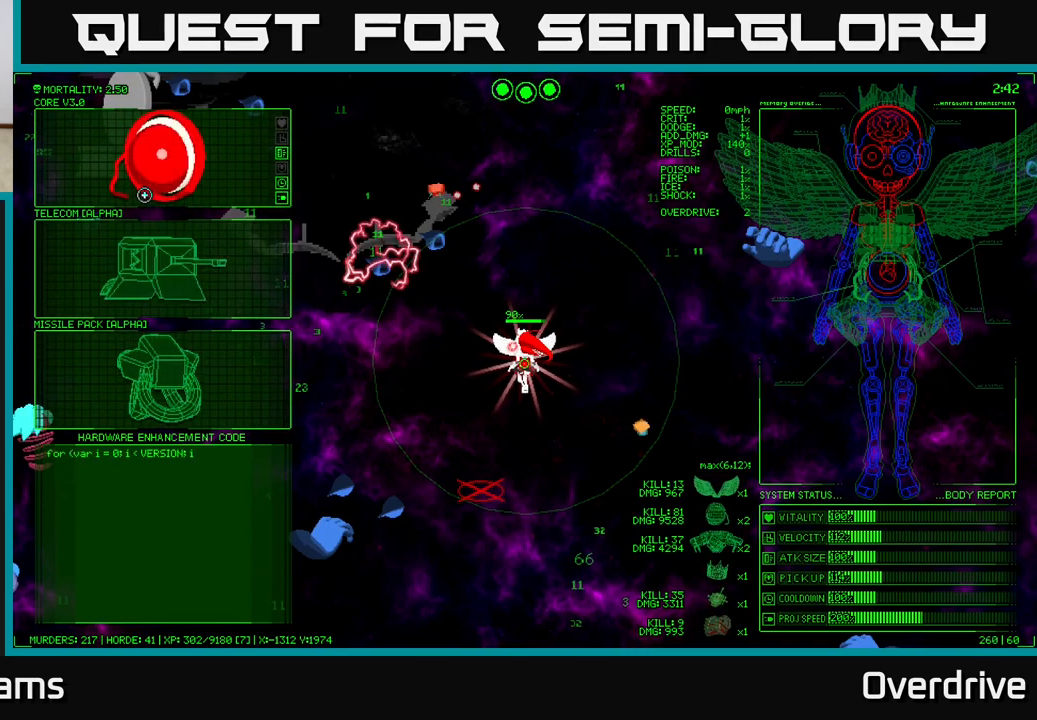
{"buttons": [], "left_stick": "center", "right_stick": "center", "events": [[50, "left_stick", "down"], [200, "left_stick", "down-left"], [383, "left_stick", "center"]]}
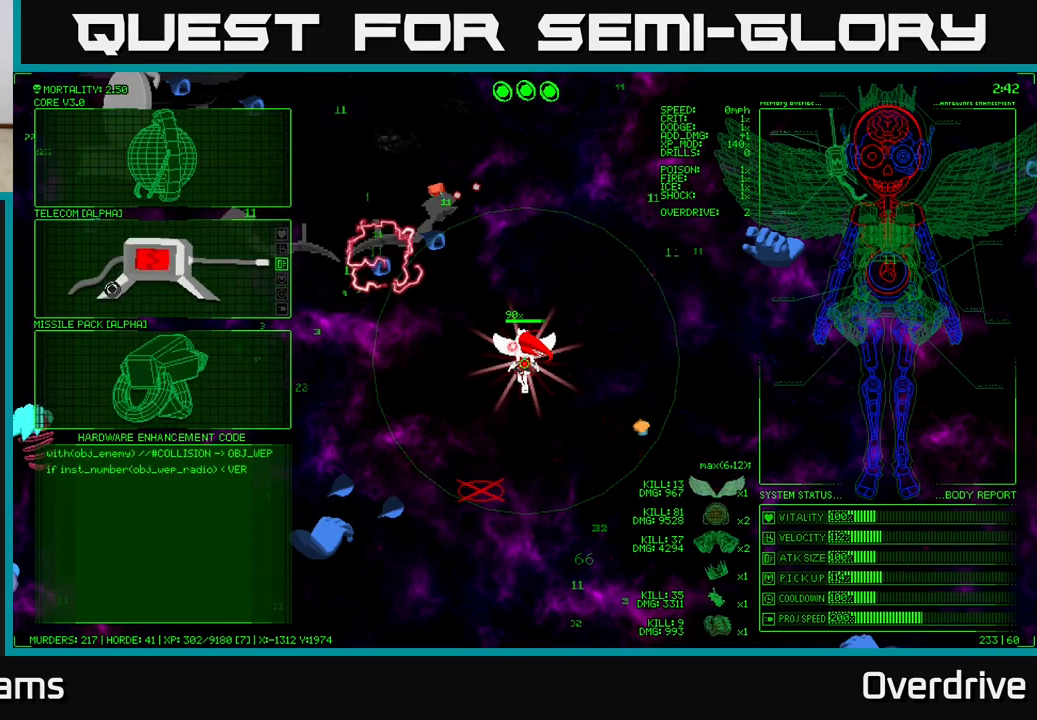
{"buttons": [], "left_stick": "right", "right_stick": "center", "events": [[317, "left_stick", "right"]]}
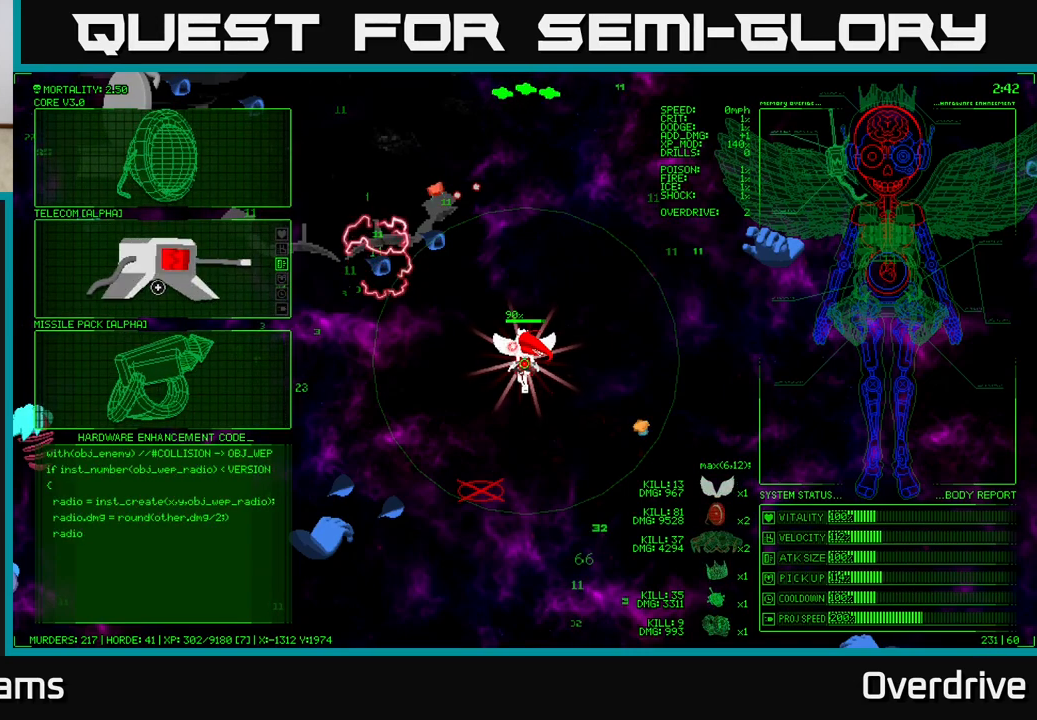
{"buttons": [], "left_stick": "center", "right_stick": "center", "events": [[167, "left_stick", "up"], [267, "left_stick", "left"], [350, "left_stick", "center"]]}